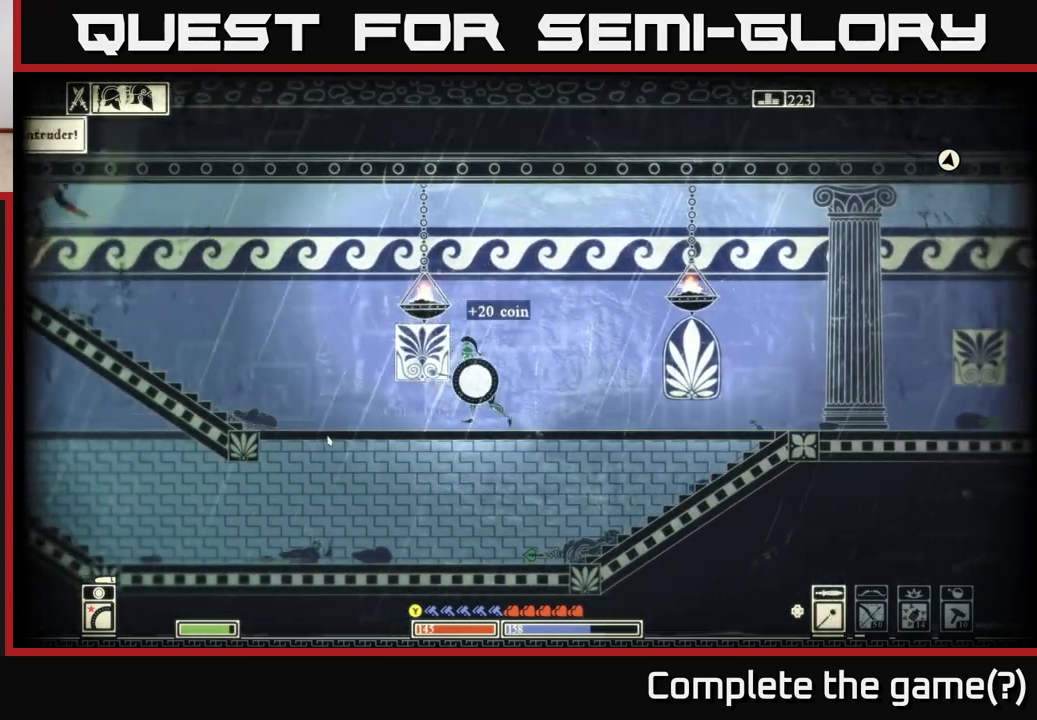
Gameplay with a controller (Xbox layout); each line is a JSON object with the inputs held at the frame after it. "events" lists button and stick changes between this image and that frame as [ms after this image, input, new state], when the widget could be followed in between.
{"buttons": [], "left_stick": "left", "right_stick": "center", "events": [[67, "X", "up"], [133, "left_stick", "down-left"], [200, "A", "down"], [317, "A", "up"], [433, "left_stick", "left"]]}
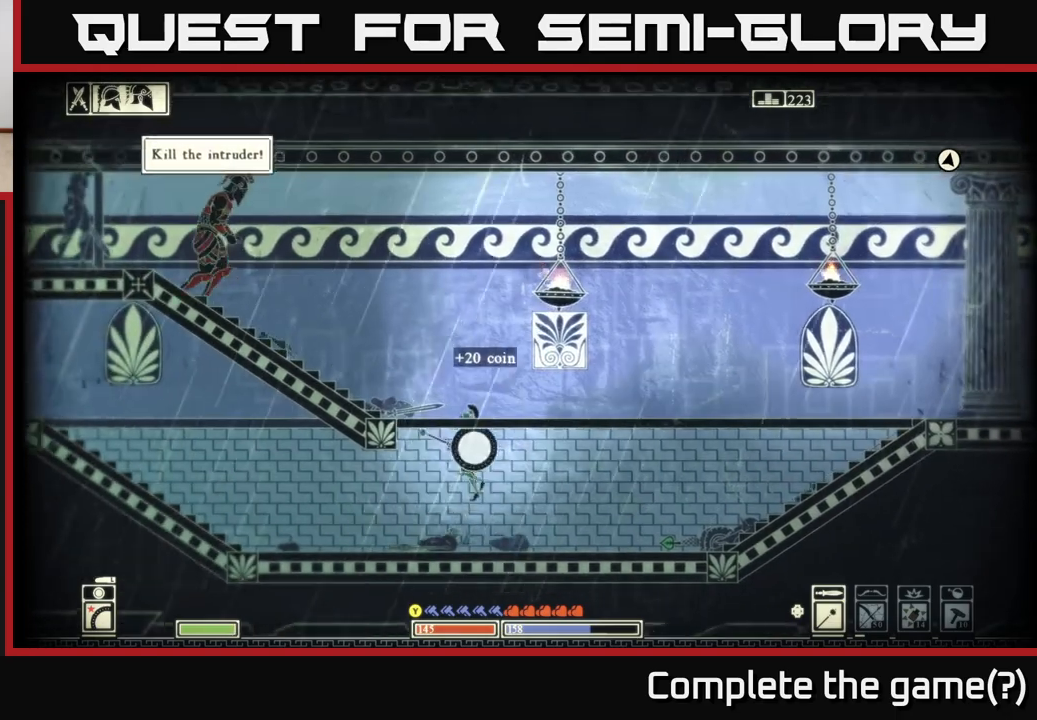
{"buttons": [], "left_stick": "left", "right_stick": "center", "events": [[183, "left_stick", "center"], [500, "left_stick", "left"]]}
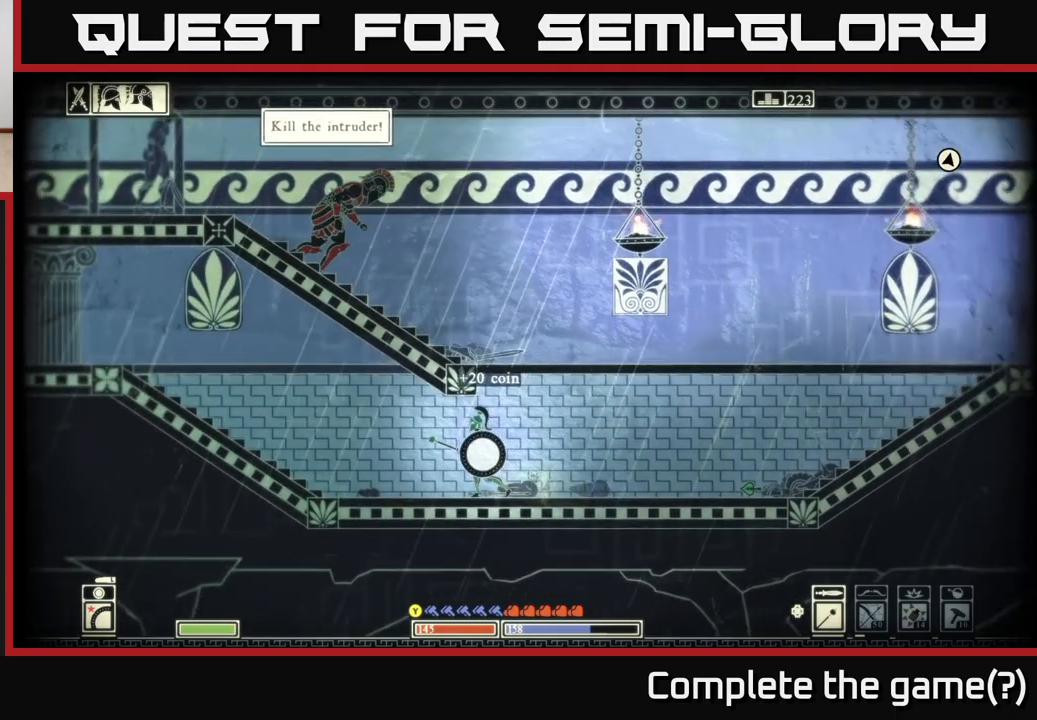
{"buttons": [], "left_stick": "right", "right_stick": "center", "events": [[483, "left_stick", "right"]]}
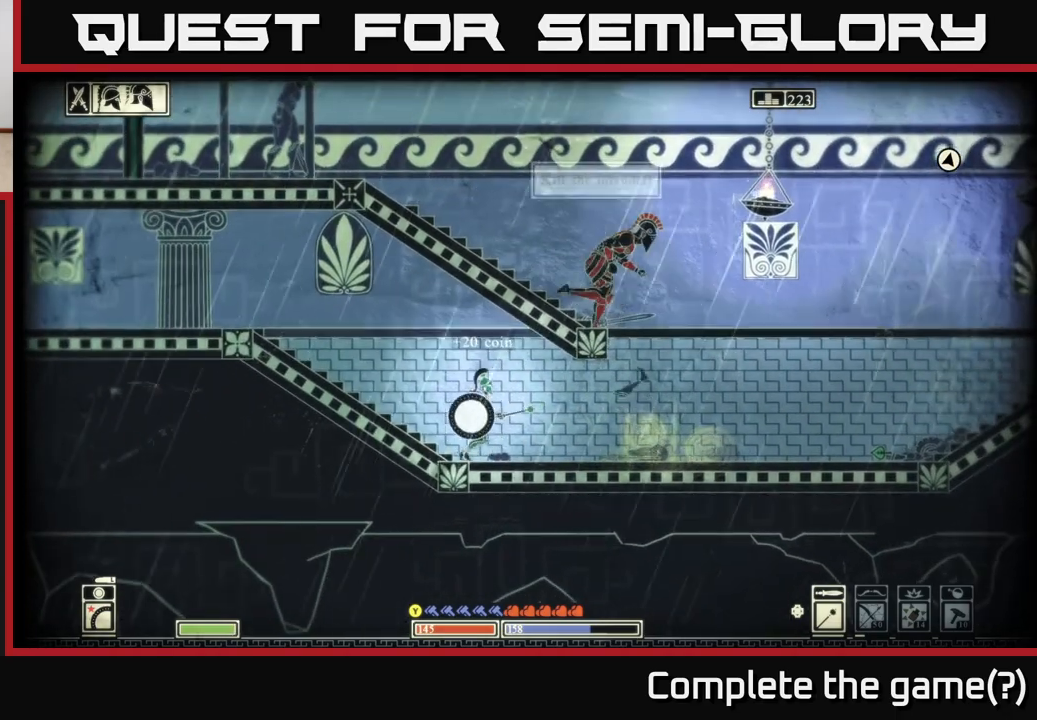
{"buttons": [], "left_stick": "right", "right_stick": "right", "events": [[217, "right_stick", "right"]]}
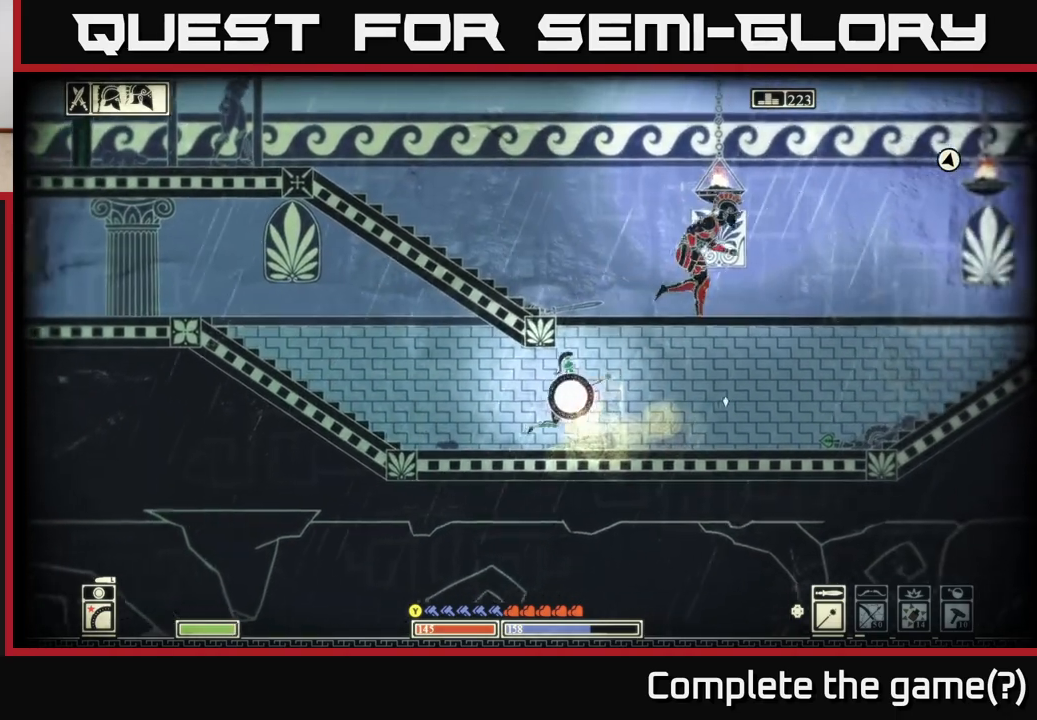
{"buttons": [], "left_stick": "right", "right_stick": "right", "events": [[83, "R2", "down"], [183, "R2", "up"]]}
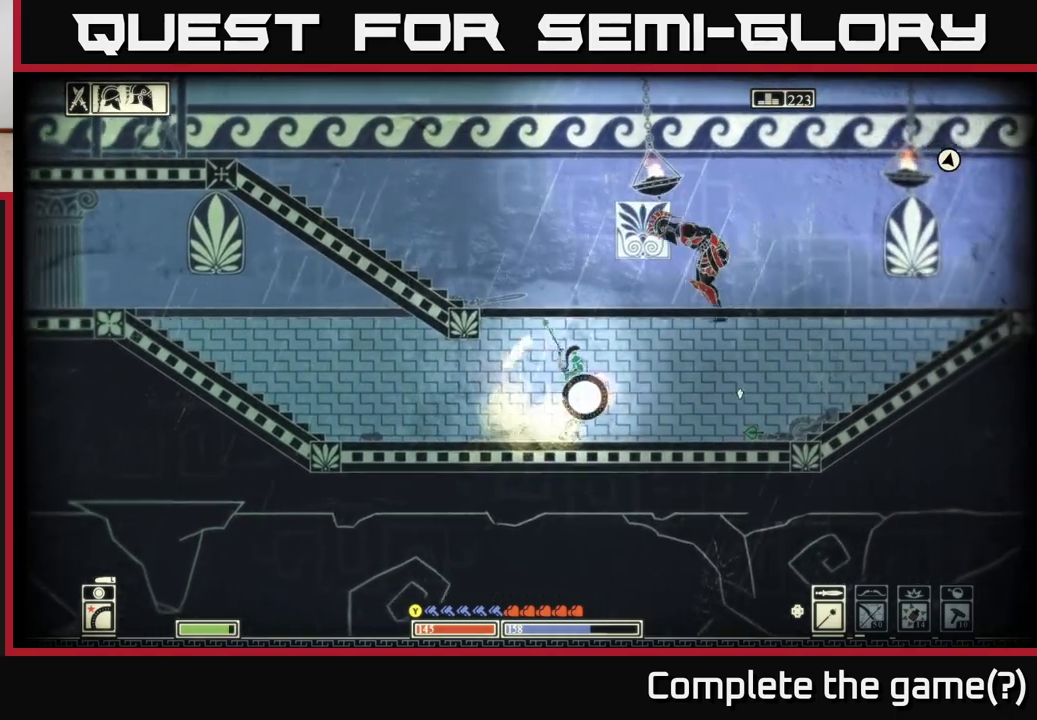
{"buttons": ["R2"], "left_stick": "left", "right_stick": "right", "events": [[267, "right_stick", "center"], [317, "left_stick", "center"], [400, "right_stick", "right"], [417, "R2", "down"], [433, "left_stick", "left"]]}
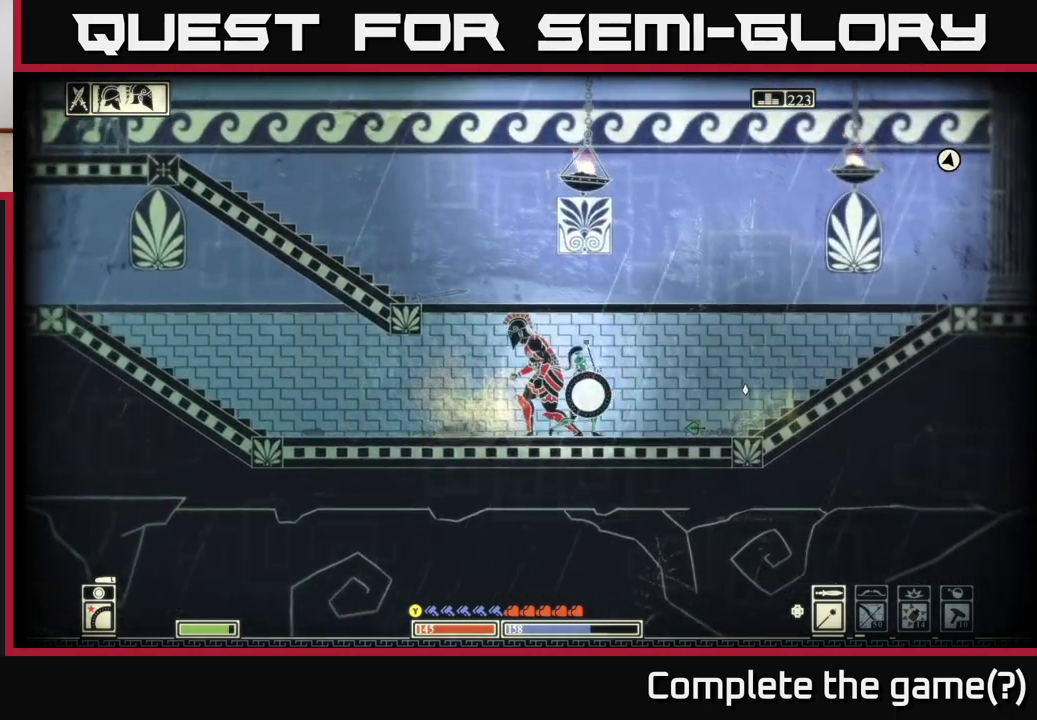
{"buttons": [], "left_stick": "right", "right_stick": "left", "events": [[50, "R2", "up"], [200, "right_stick", "left"], [283, "left_stick", "right"]]}
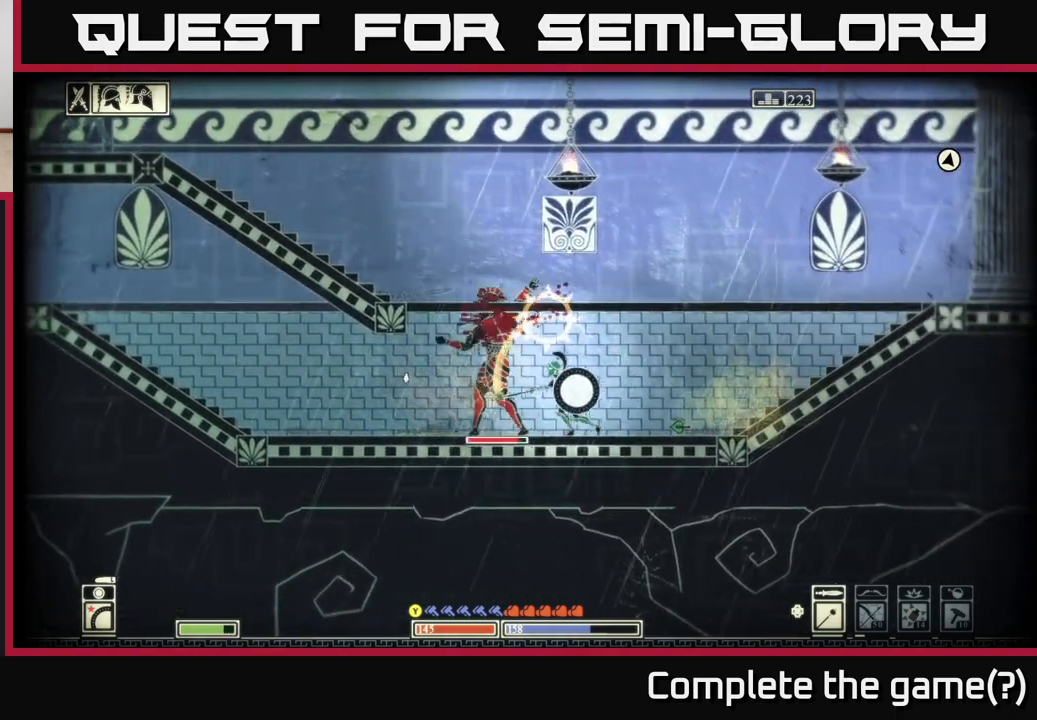
{"buttons": ["R2"], "left_stick": "left", "right_stick": "left", "events": [[250, "left_stick", "left"], [383, "R2", "down"]]}
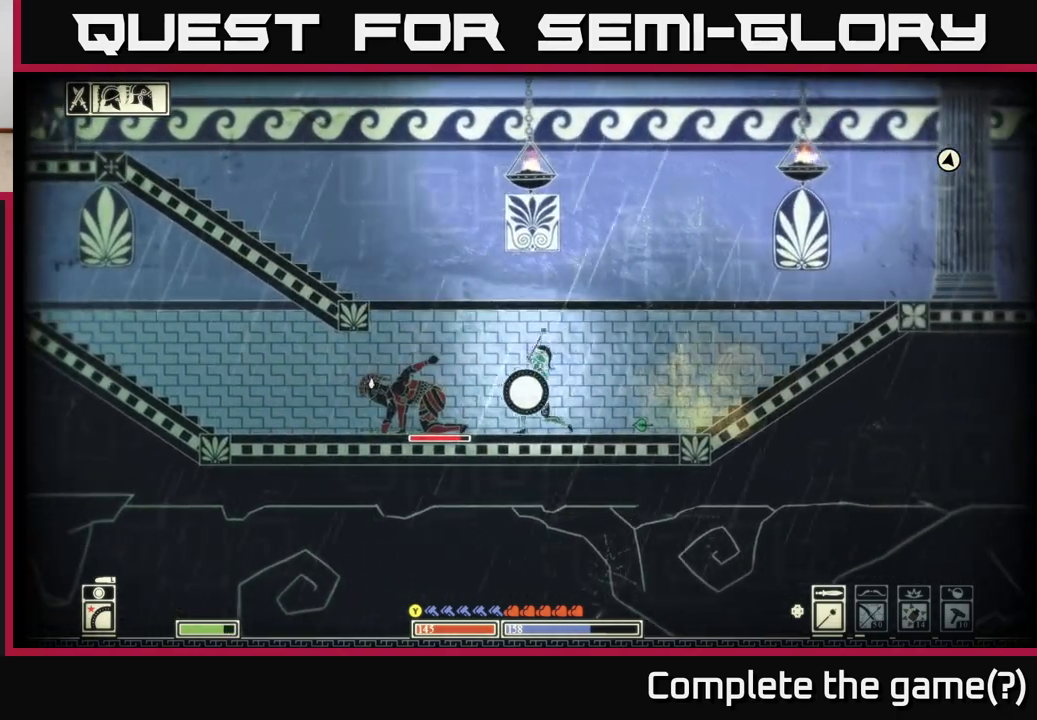
{"buttons": [], "left_stick": "right", "right_stick": "center", "events": [[17, "R2", "up"], [350, "left_stick", "center"], [400, "left_stick", "right"], [467, "right_stick", "center"]]}
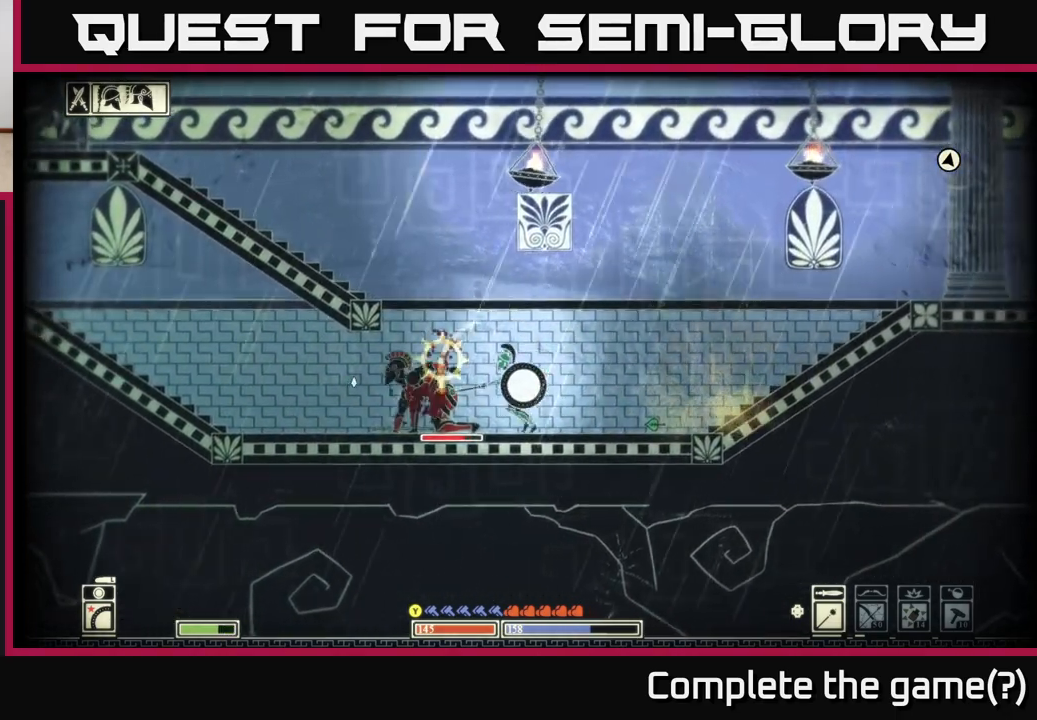
{"buttons": [], "left_stick": "right", "right_stick": "center", "events": [[117, "B", "down"], [250, "B", "up"]]}
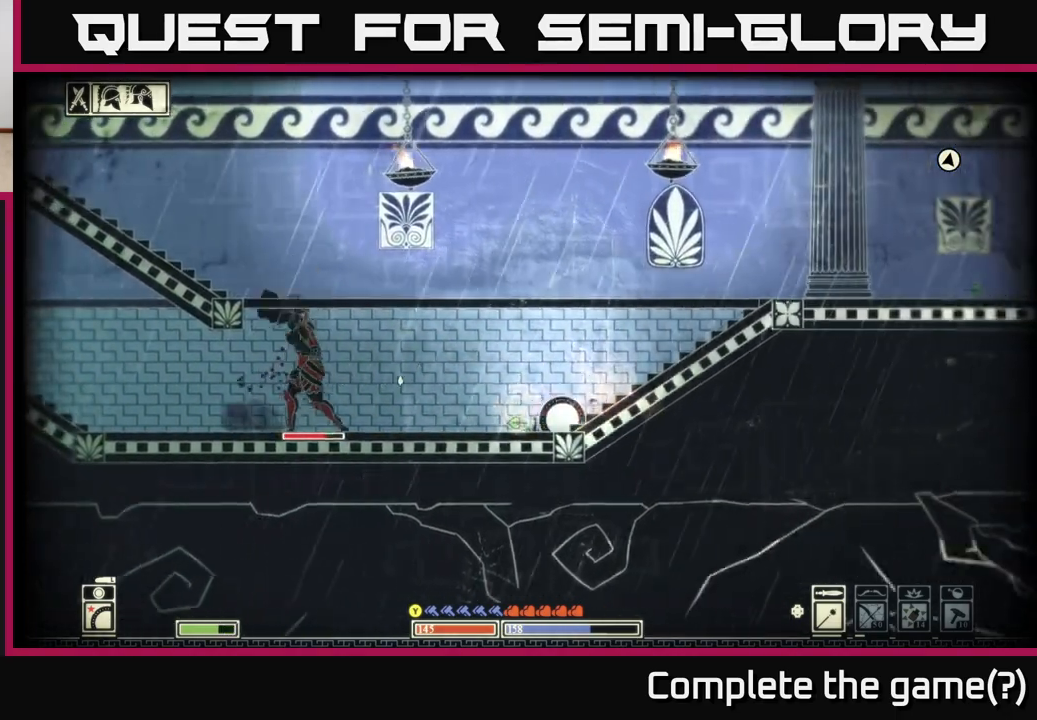
{"buttons": [], "left_stick": "right", "right_stick": "center", "events": [[117, "A", "down"], [433, "A", "up"]]}
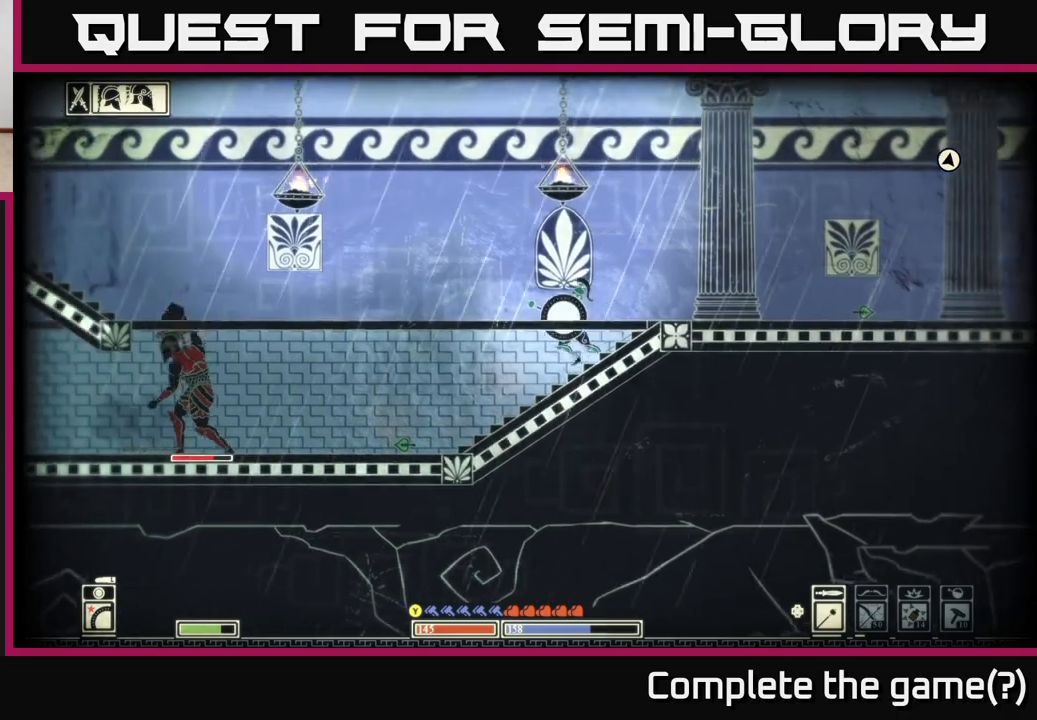
{"buttons": [], "left_stick": "right", "right_stick": "center", "events": [[67, "B", "down"], [233, "B", "up"]]}
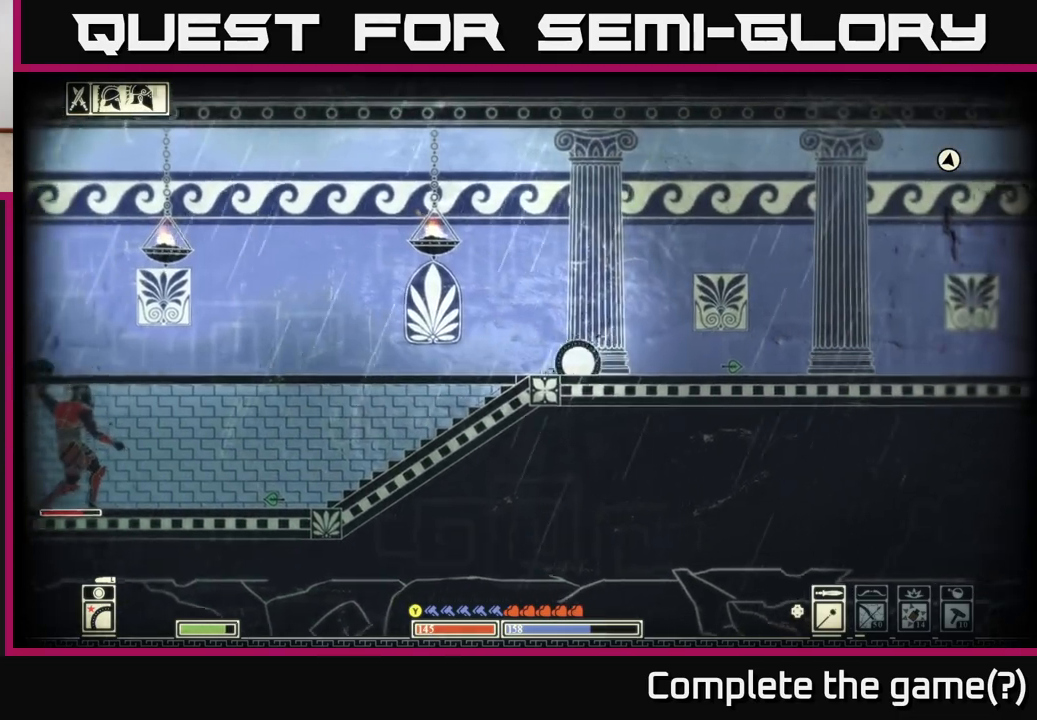
{"buttons": [], "left_stick": "right", "right_stick": "center", "events": []}
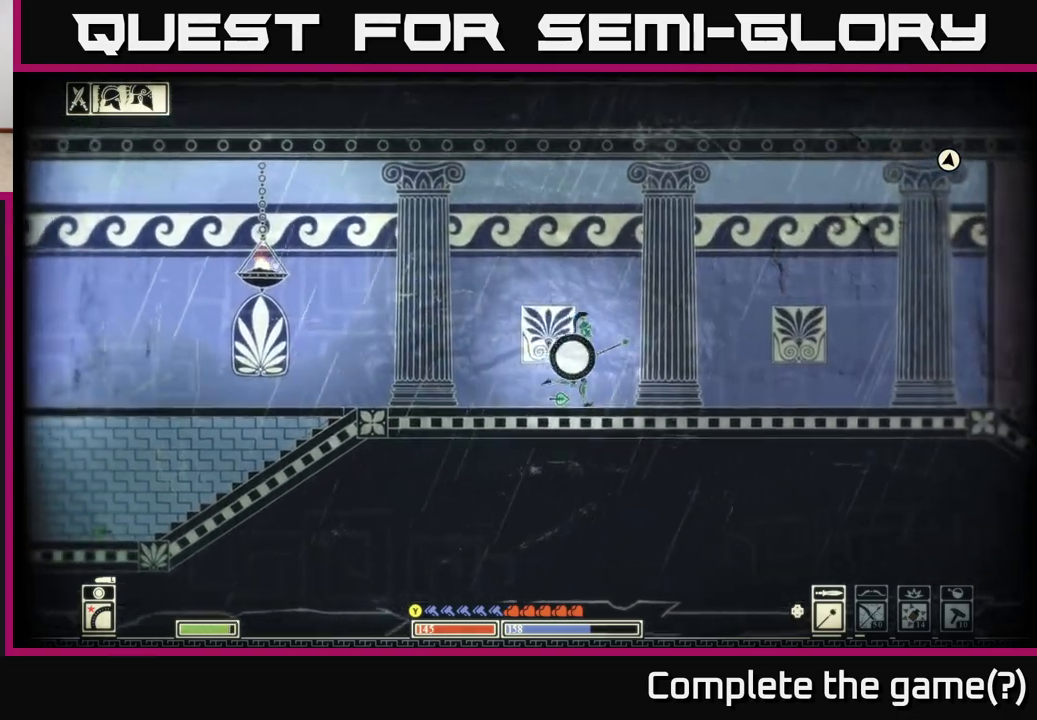
{"buttons": [], "left_stick": "right", "right_stick": "center", "events": []}
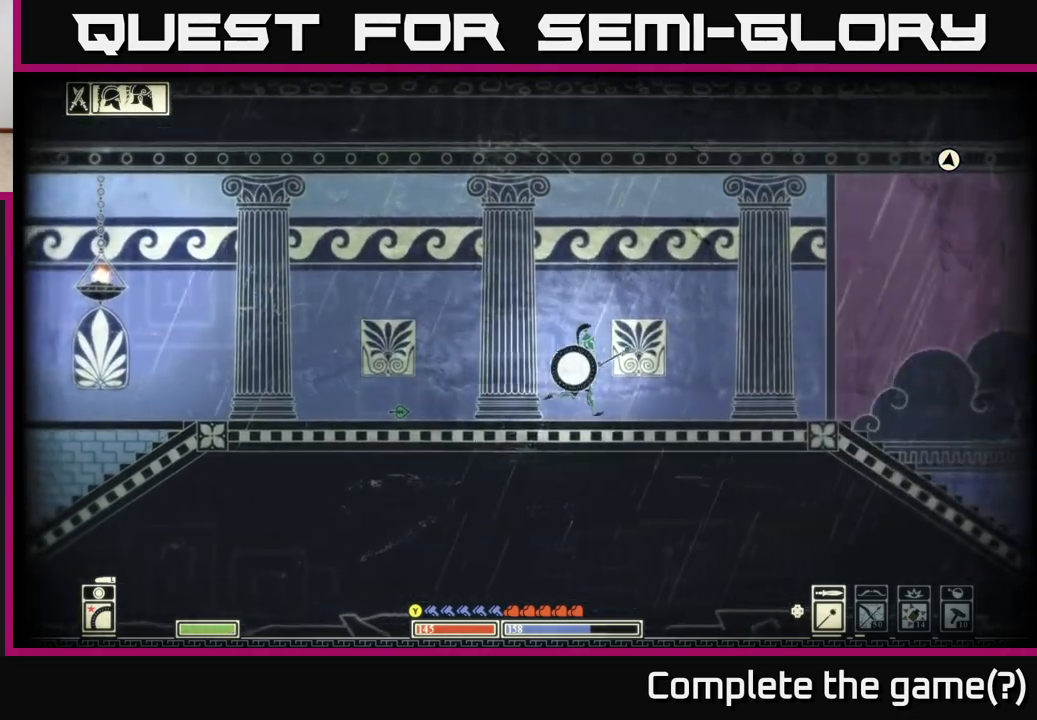
{"buttons": [], "left_stick": "right", "right_stick": "center", "events": []}
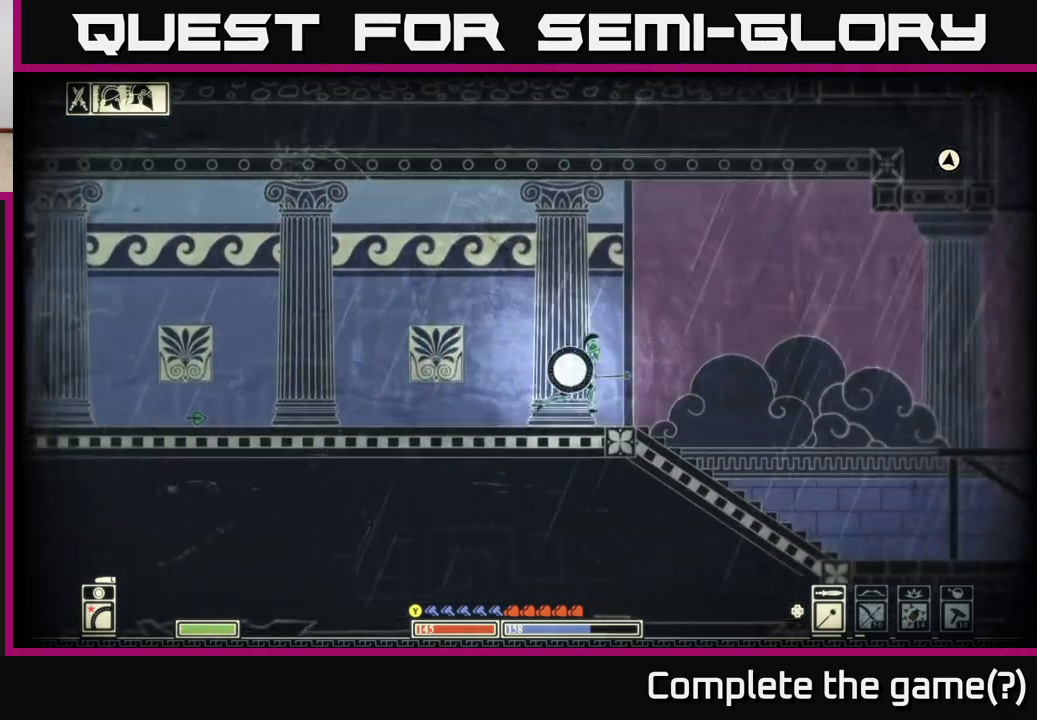
{"buttons": [], "left_stick": "down-right", "right_stick": "center", "events": [[333, "left_stick", "down-right"]]}
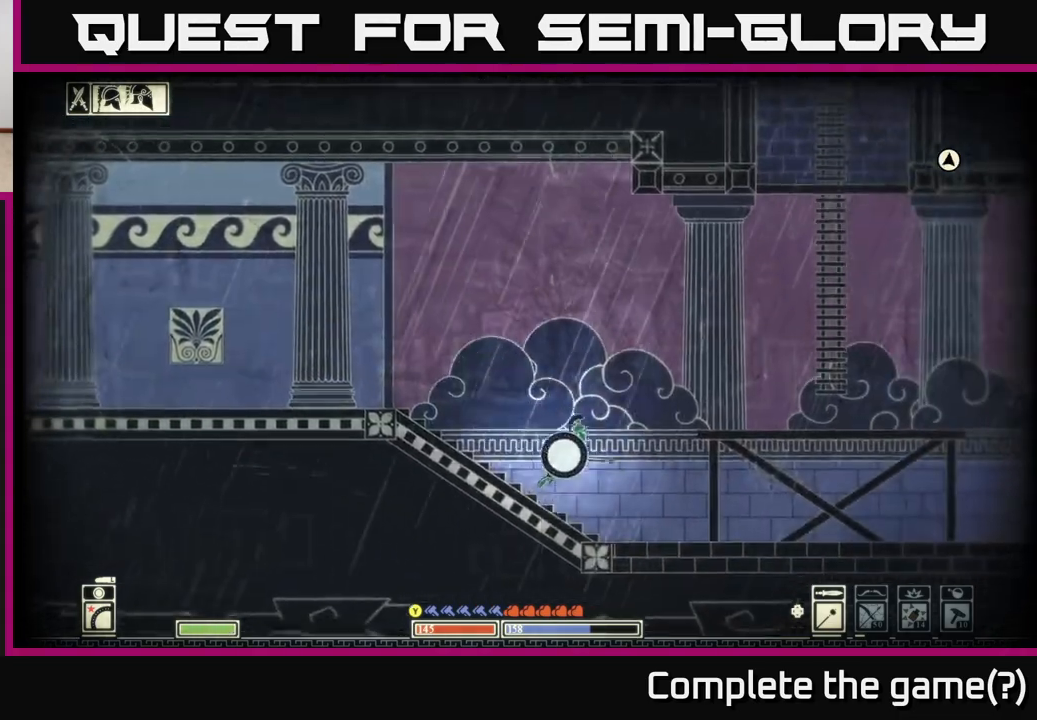
{"buttons": [], "left_stick": "right", "right_stick": "center", "events": [[33, "left_stick", "right"]]}
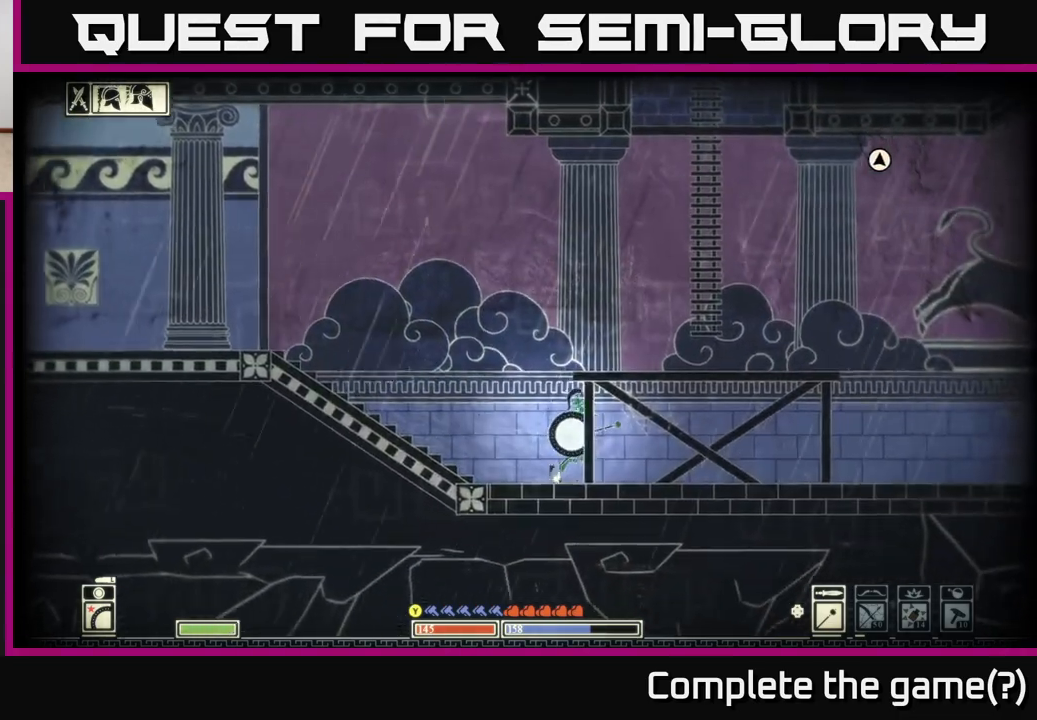
{"buttons": [], "left_stick": "right", "right_stick": "center", "events": []}
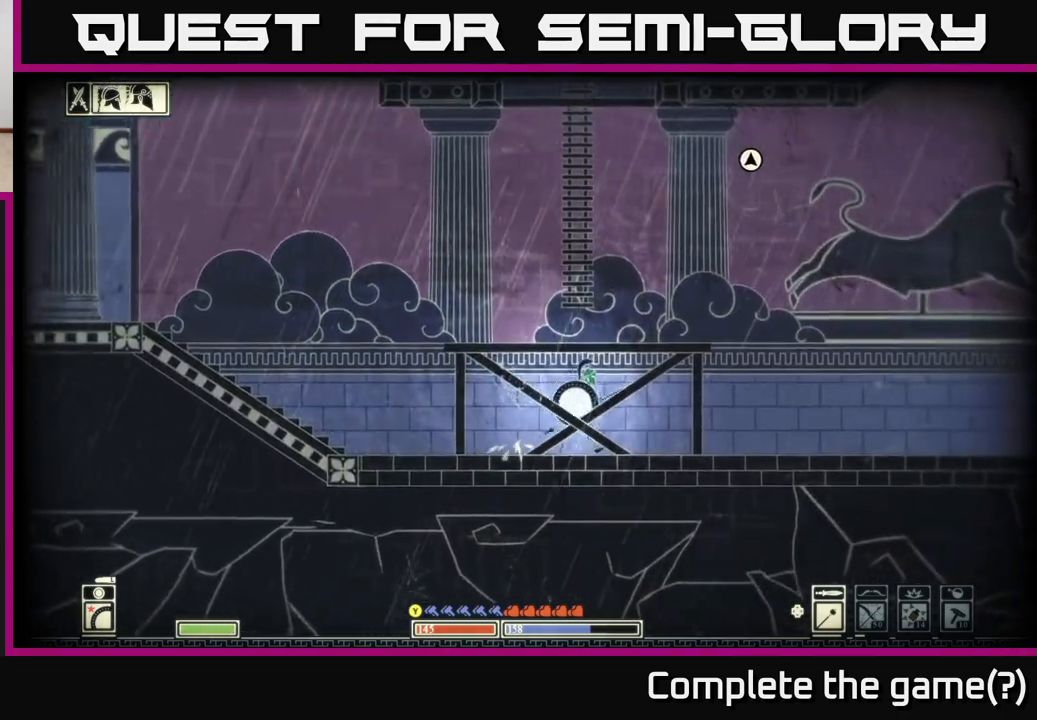
{"buttons": [], "left_stick": "right", "right_stick": "center", "events": []}
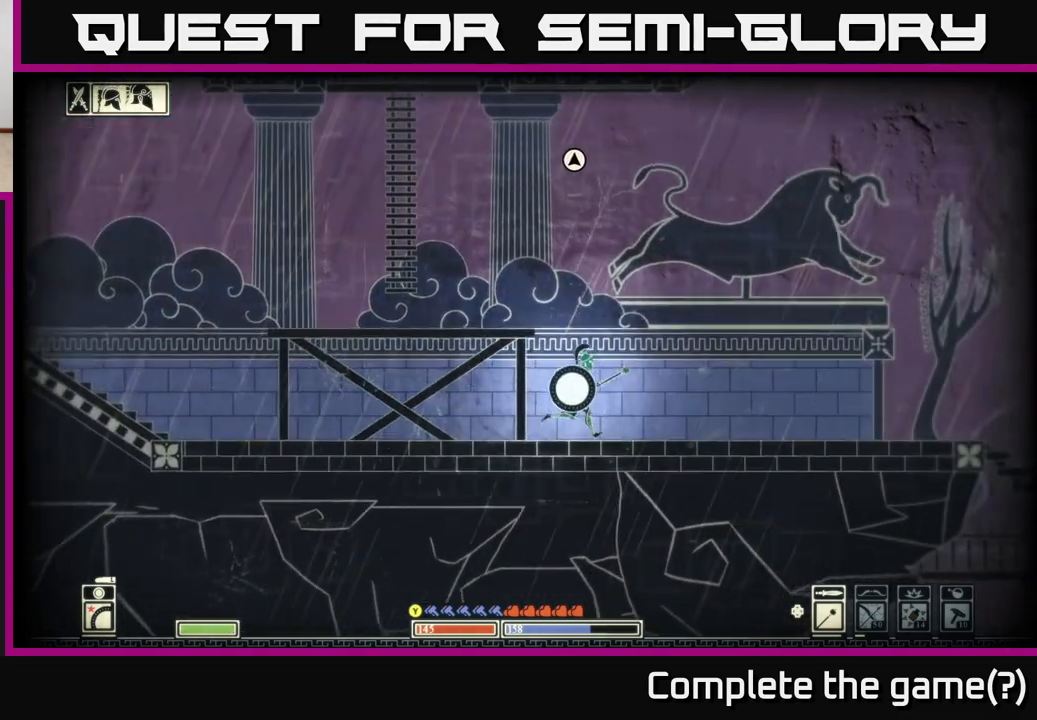
{"buttons": [], "left_stick": "right", "right_stick": "center", "events": []}
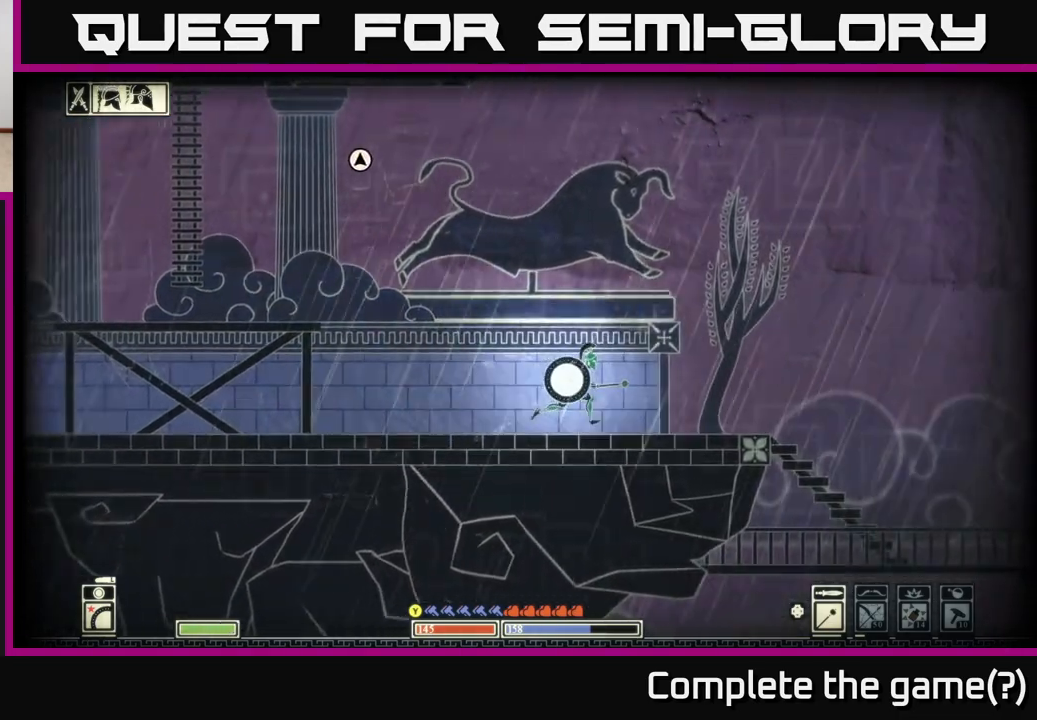
{"buttons": [], "left_stick": "center", "right_stick": "right", "events": [[283, "left_stick", "center"], [500, "right_stick", "right"]]}
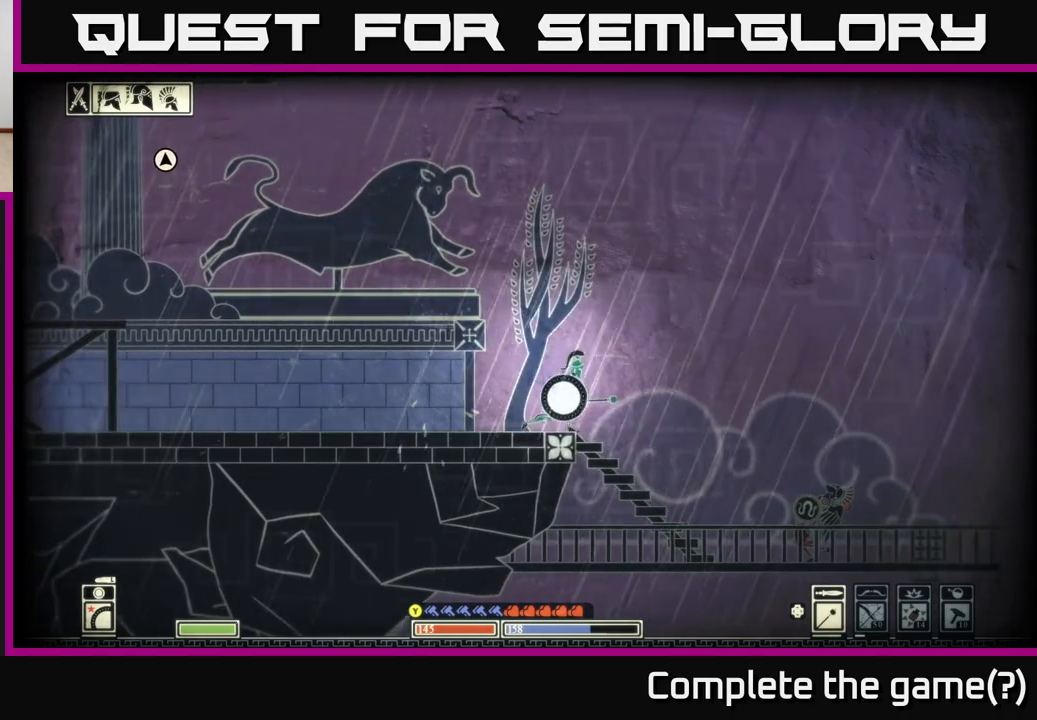
{"buttons": ["R2"], "left_stick": "right", "right_stick": "right", "events": [[200, "left_stick", "right"], [433, "R2", "down"]]}
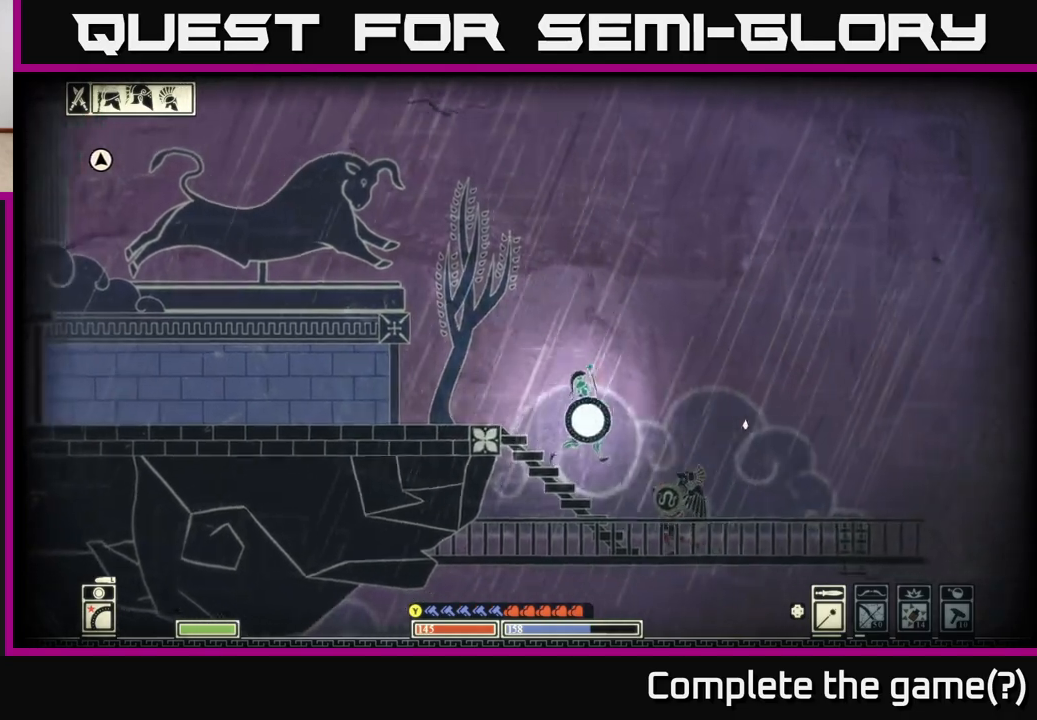
{"buttons": [], "left_stick": "left", "right_stick": "down-right", "events": [[33, "R2", "up"], [150, "right_stick", "down-right"], [217, "left_stick", "left"]]}
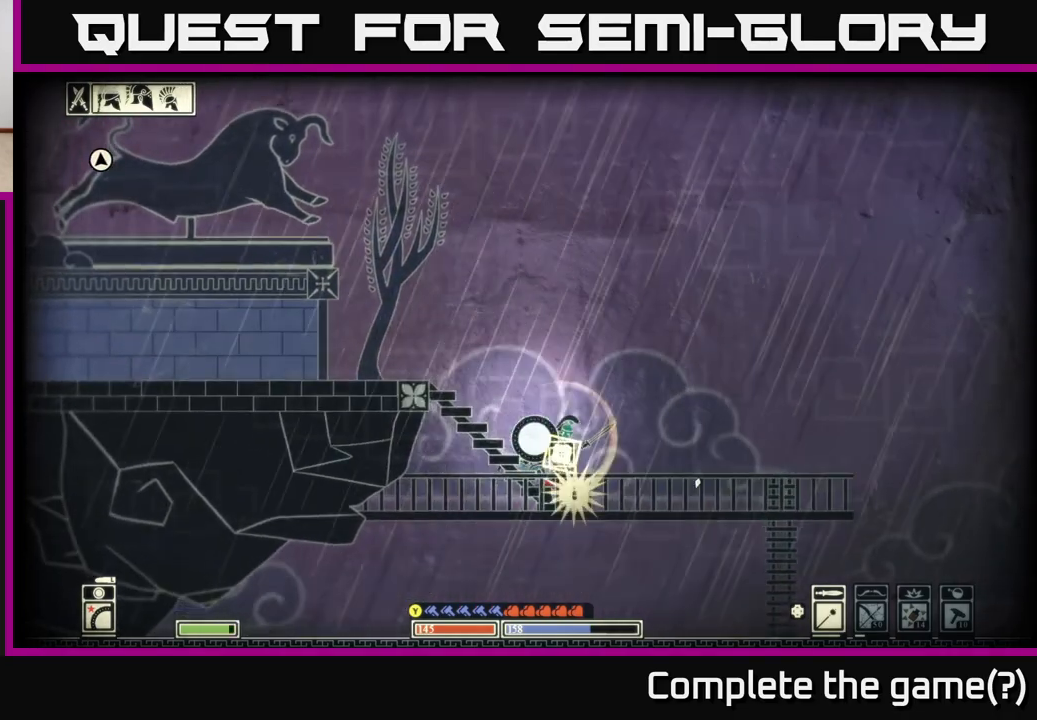
{"buttons": [], "left_stick": "center", "right_stick": "down-right", "events": [[150, "left_stick", "center"]]}
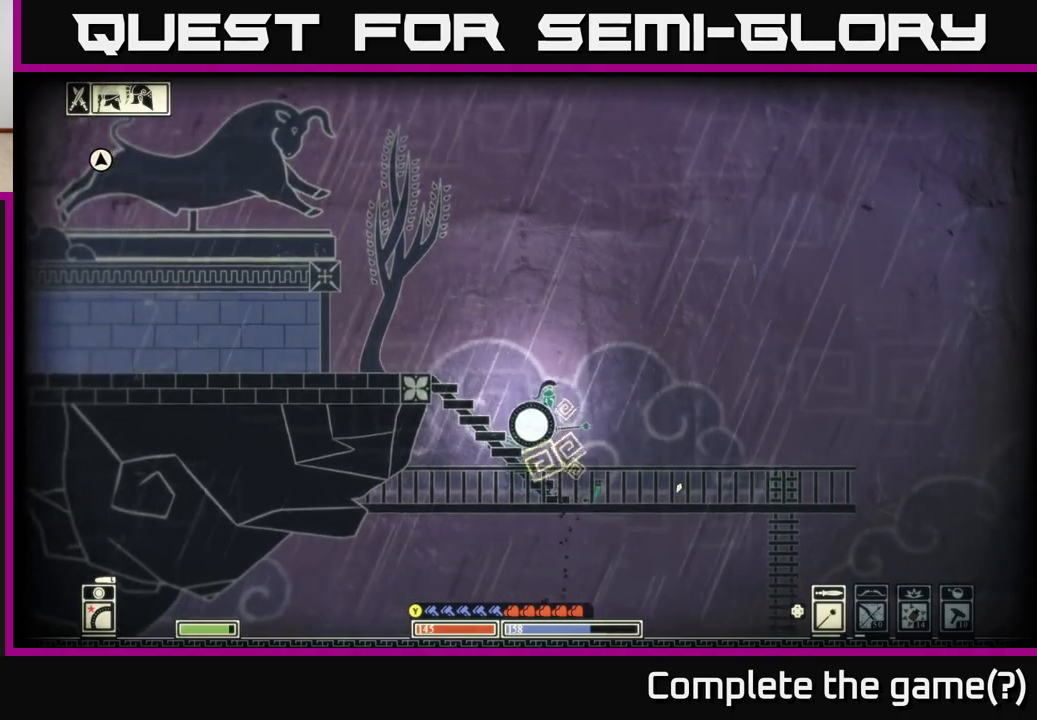
{"buttons": [], "left_stick": "right", "right_stick": "center", "events": [[50, "left_stick", "right"], [50, "right_stick", "center"], [133, "right_stick", "left"], [417, "right_stick", "center"]]}
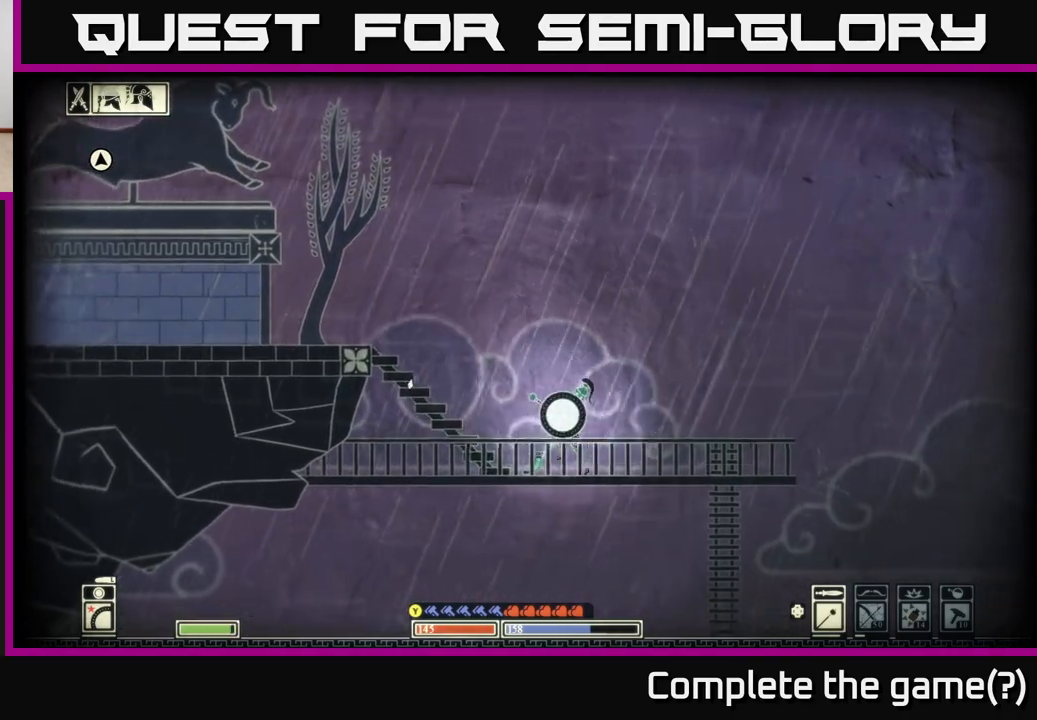
{"buttons": [], "left_stick": "center", "right_stick": "center", "events": [[133, "left_stick", "left"], [450, "left_stick", "center"]]}
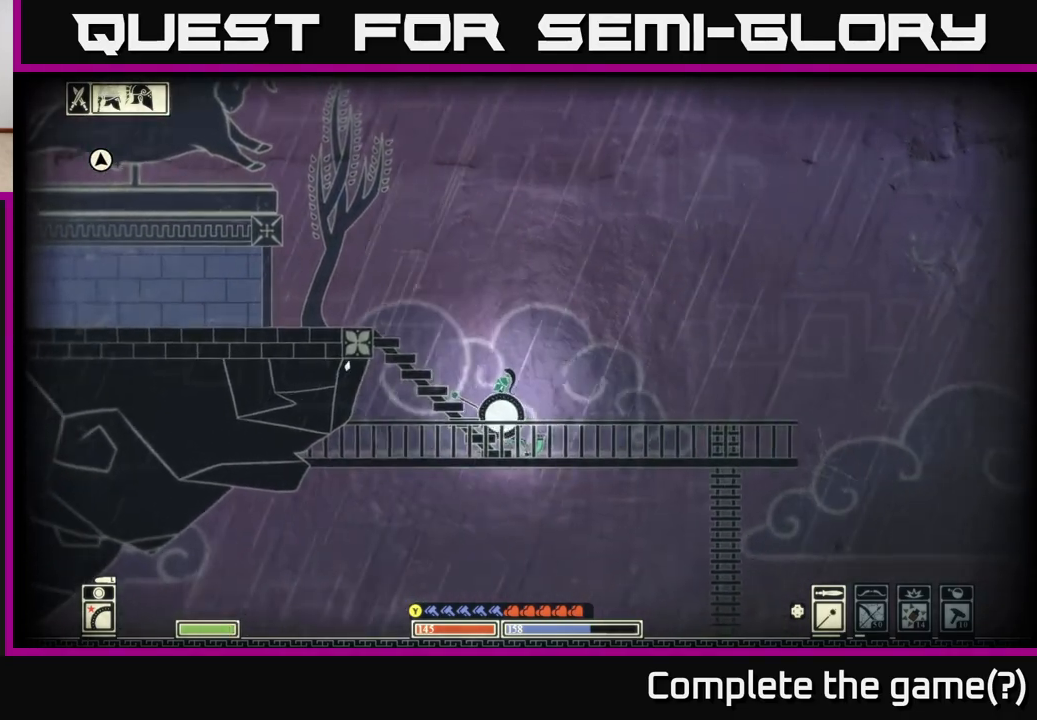
{"buttons": [], "left_stick": "left", "right_stick": "center", "events": [[217, "left_stick", "down"], [433, "left_stick", "center"], [500, "left_stick", "left"]]}
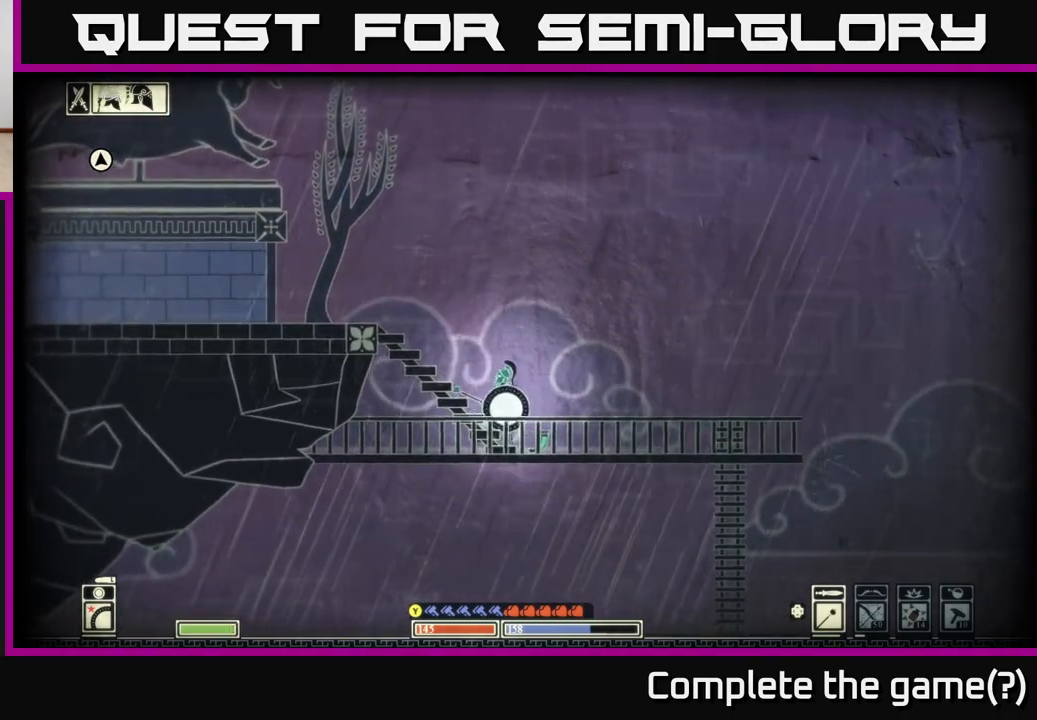
{"buttons": [], "left_stick": "left", "right_stick": "center", "events": [[267, "left_stick", "down-left"], [317, "A", "down"], [400, "A", "up"], [450, "left_stick", "left"]]}
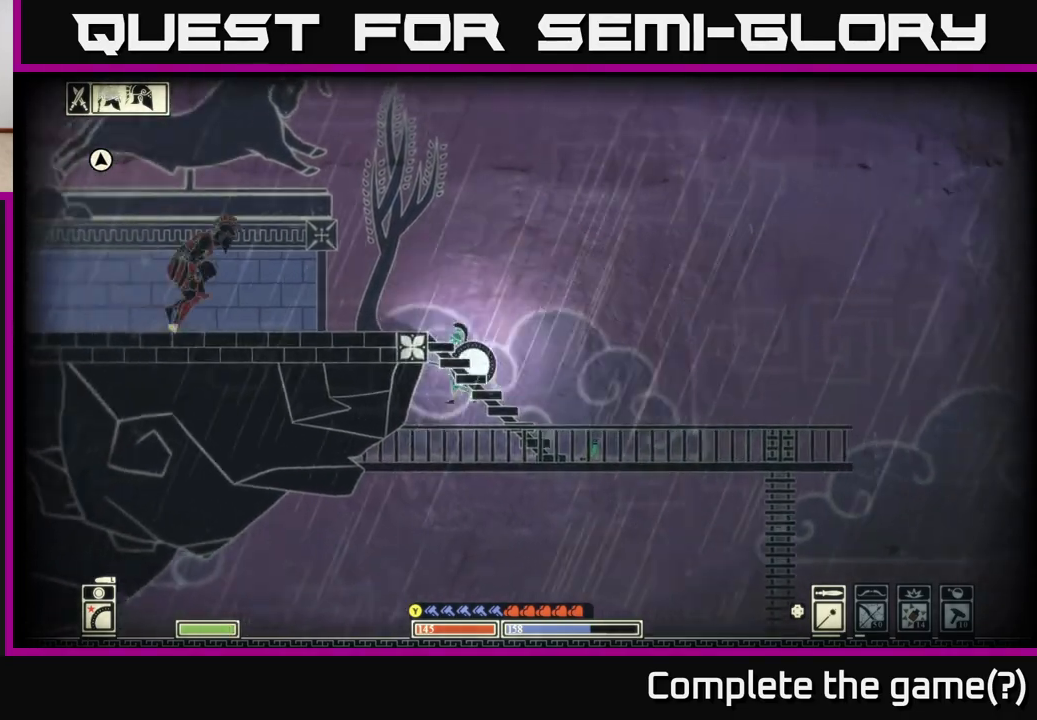
{"buttons": [], "left_stick": "center", "right_stick": "right", "events": [[150, "left_stick", "center"], [300, "right_stick", "right"]]}
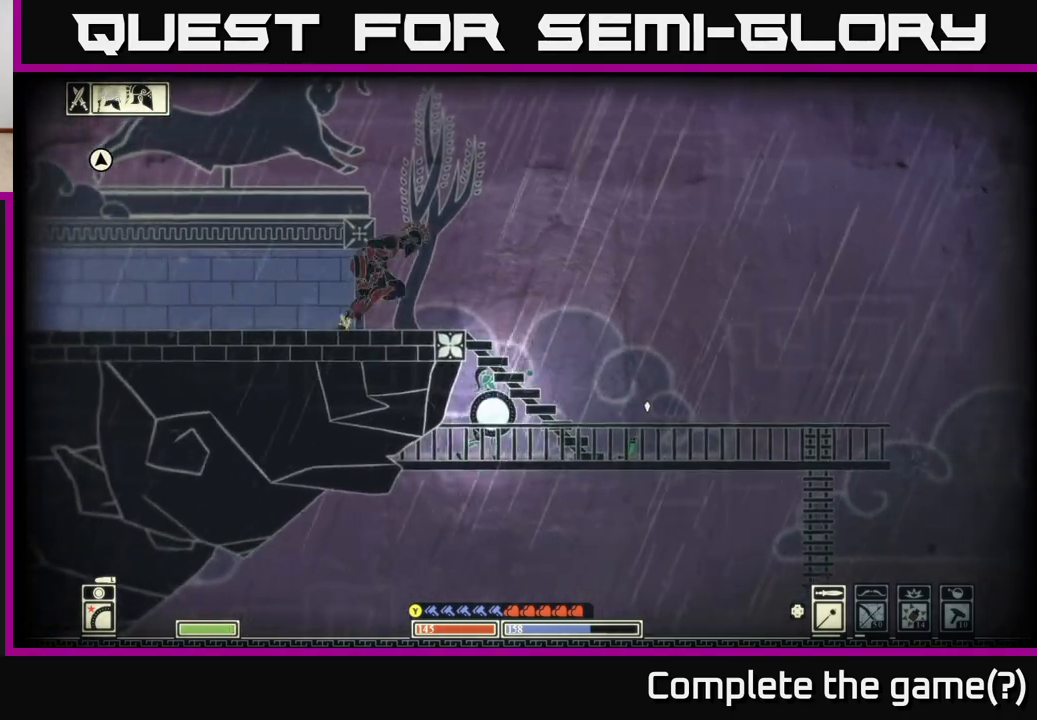
{"buttons": ["R2"], "left_stick": "center", "right_stick": "right", "events": [[467, "R2", "down"]]}